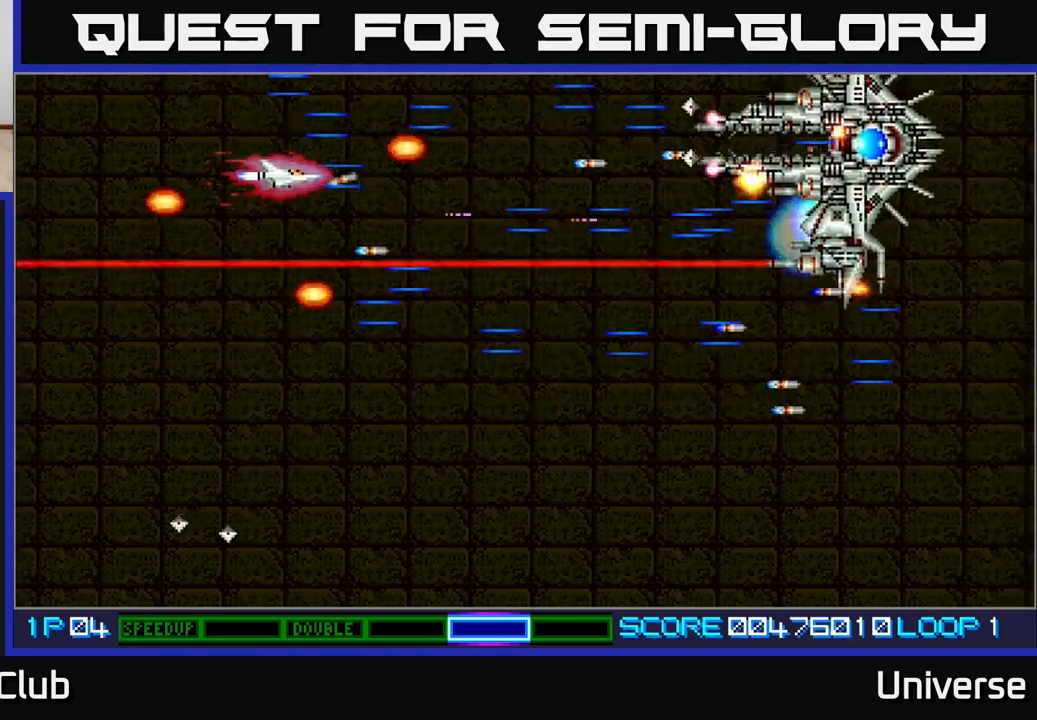
Gameplay with a controller (Xbox layout); each line is a JSON object with the inputs held at the frame after it. "events" lists button and stick changes between this image and that frame as [ms after this image, input, new state], when the widget could be followed in between. Not read: left_stick right_stick.
{"buttons": ["A"], "events": [[250, "DPAD_LEFT", "down"], [267, "DPAD_DOWN", "down"], [367, "DPAD_LEFT", "up"], [400, "DPAD_DOWN", "up"]]}
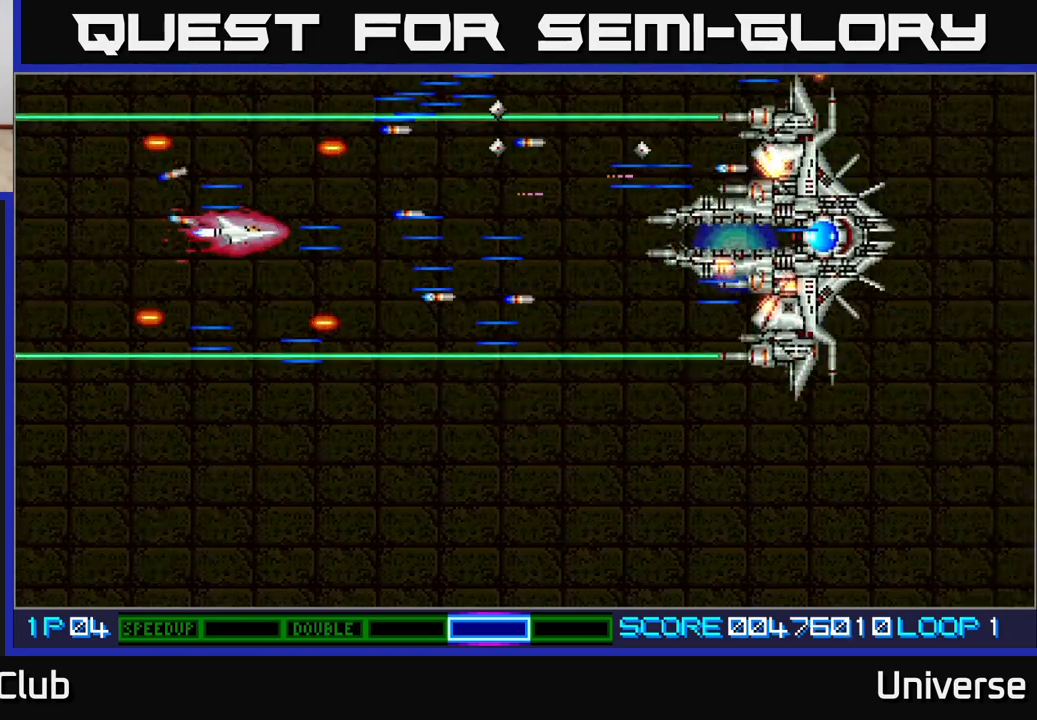
{"buttons": ["A", "DPAD_RIGHT"], "events": [[67, "DPAD_DOWN", "down"], [150, "DPAD_DOWN", "up"], [300, "DPAD_RIGHT", "down"], [350, "DPAD_DOWN", "down"], [500, "DPAD_DOWN", "up"]]}
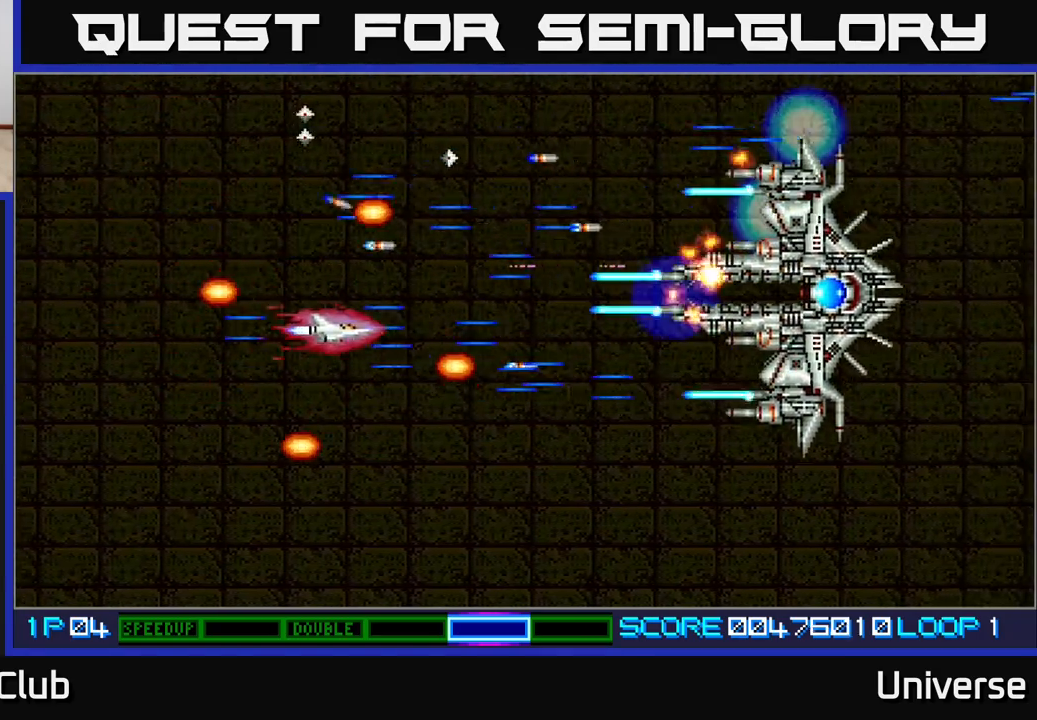
{"buttons": ["A"], "events": [[183, "DPAD_DOWN", "down"], [200, "DPAD_RIGHT", "up"], [267, "DPAD_LEFT", "down"], [300, "DPAD_DOWN", "up"], [317, "DPAD_LEFT", "up"]]}
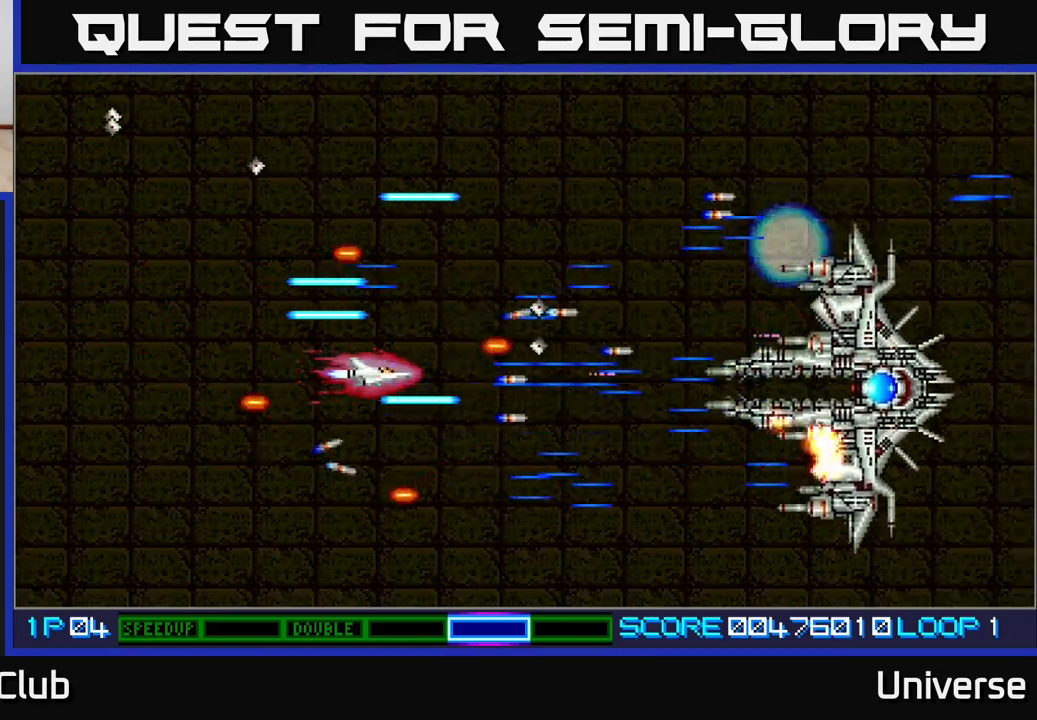
{"buttons": ["A", "DPAD_UP"], "events": [[150, "DPAD_LEFT", "down"], [150, "DPAD_UP", "down"], [167, "DPAD_UP", "up"], [350, "DPAD_UP", "down"], [383, "DPAD_LEFT", "up"]]}
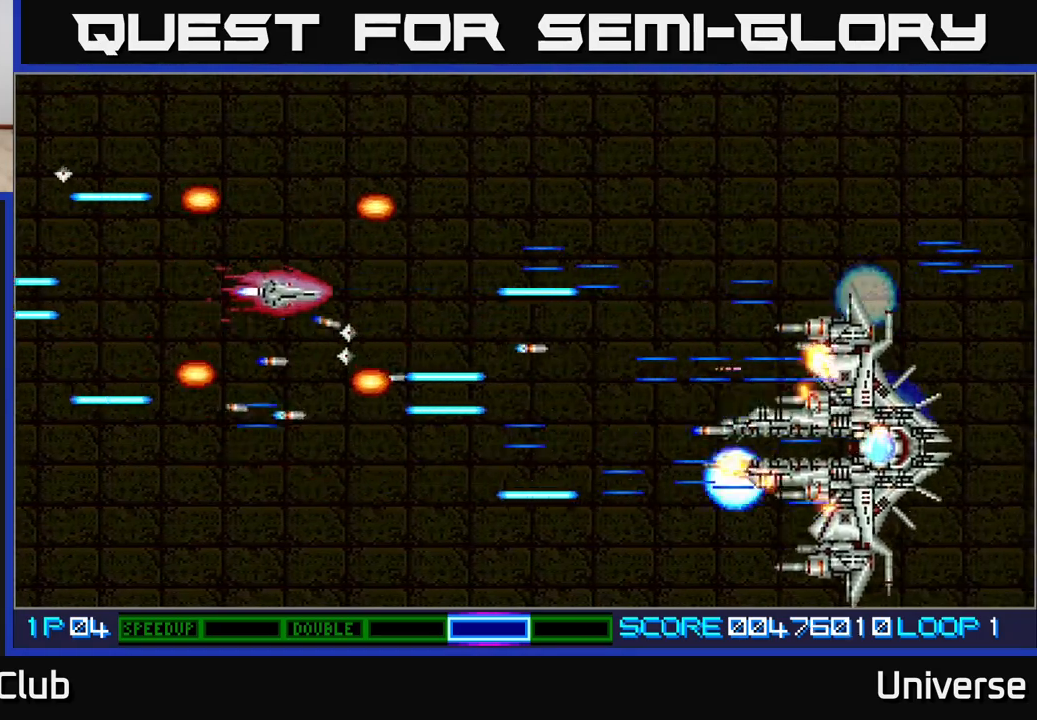
{"buttons": ["A", "DPAD_DOWN"], "events": [[67, "DPAD_RIGHT", "down"], [333, "DPAD_UP", "up"], [383, "DPAD_DOWN", "down"], [417, "DPAD_RIGHT", "up"]]}
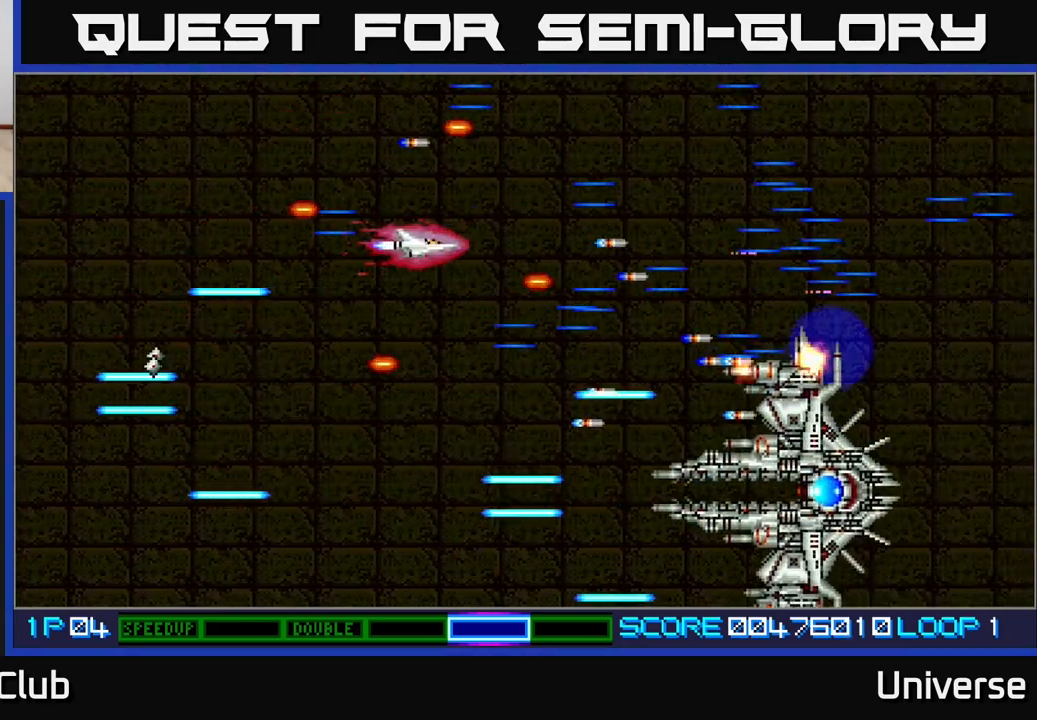
{"buttons": ["A", "DPAD_UP"], "events": [[100, "DPAD_LEFT", "down"], [167, "DPAD_LEFT", "up"], [233, "DPAD_DOWN", "up"], [417, "DPAD_UP", "down"]]}
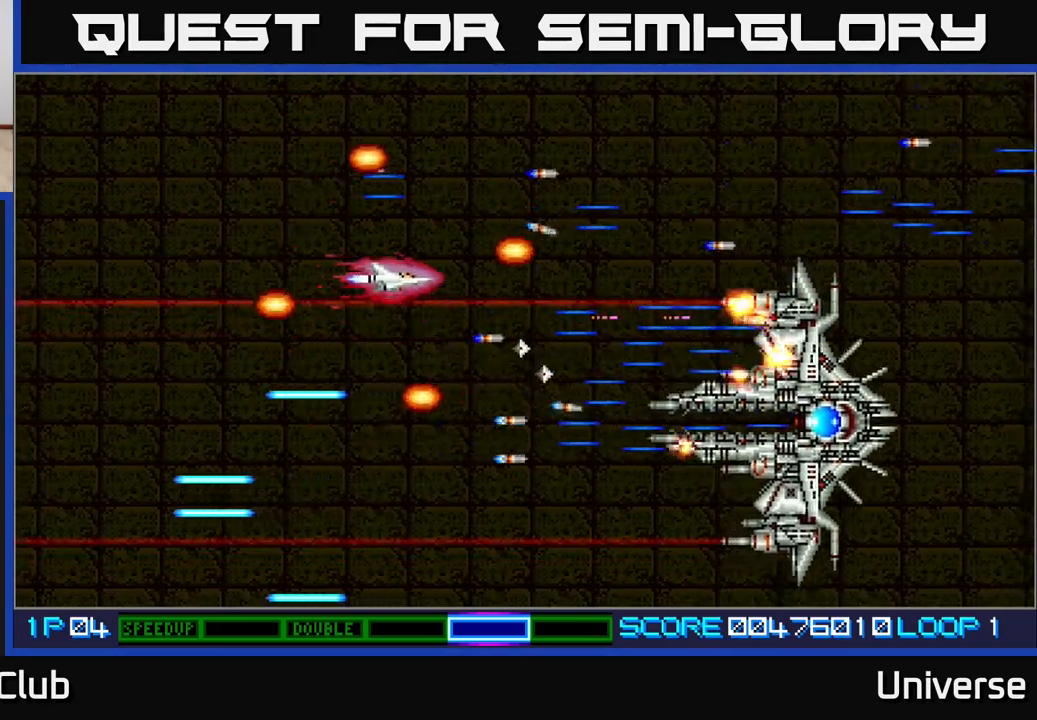
{"buttons": ["A", "DPAD_UP"], "events": [[17, "DPAD_UP", "up"], [100, "DPAD_LEFT", "down"], [183, "DPAD_UP", "down"], [250, "DPAD_LEFT", "up"], [283, "DPAD_RIGHT", "down"], [317, "DPAD_UP", "up"], [400, "DPAD_RIGHT", "up"], [483, "DPAD_UP", "down"]]}
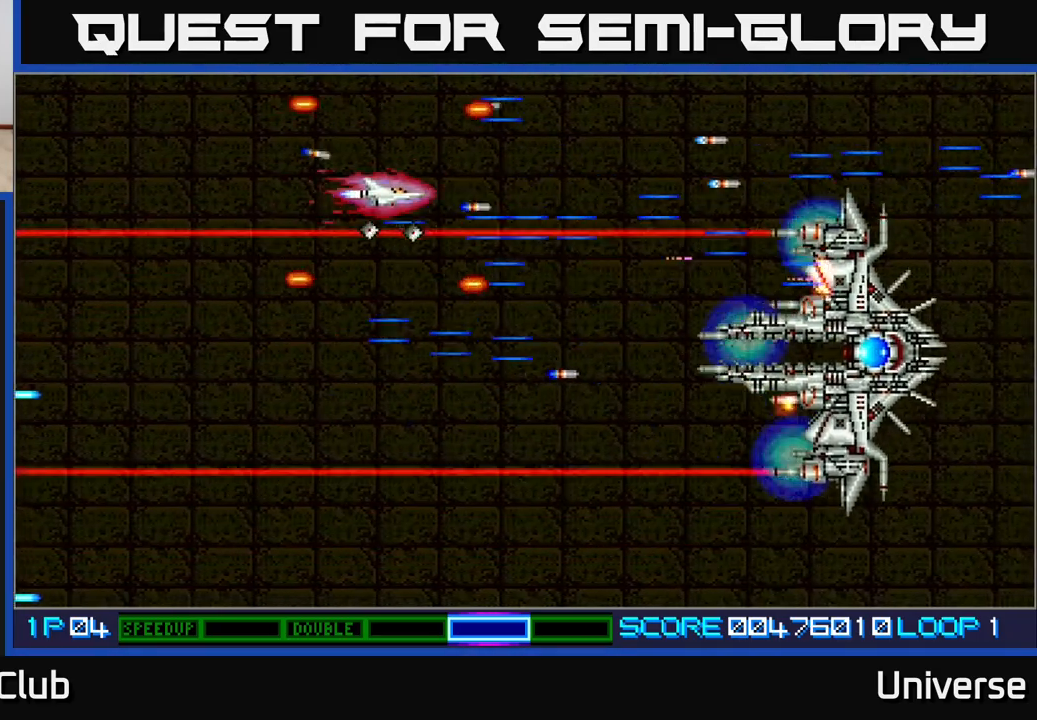
{"buttons": ["A"], "events": [[100, "DPAD_UP", "up"], [200, "DPAD_UP", "down"], [283, "DPAD_UP", "up"], [417, "DPAD_UP", "down"], [500, "DPAD_UP", "up"]]}
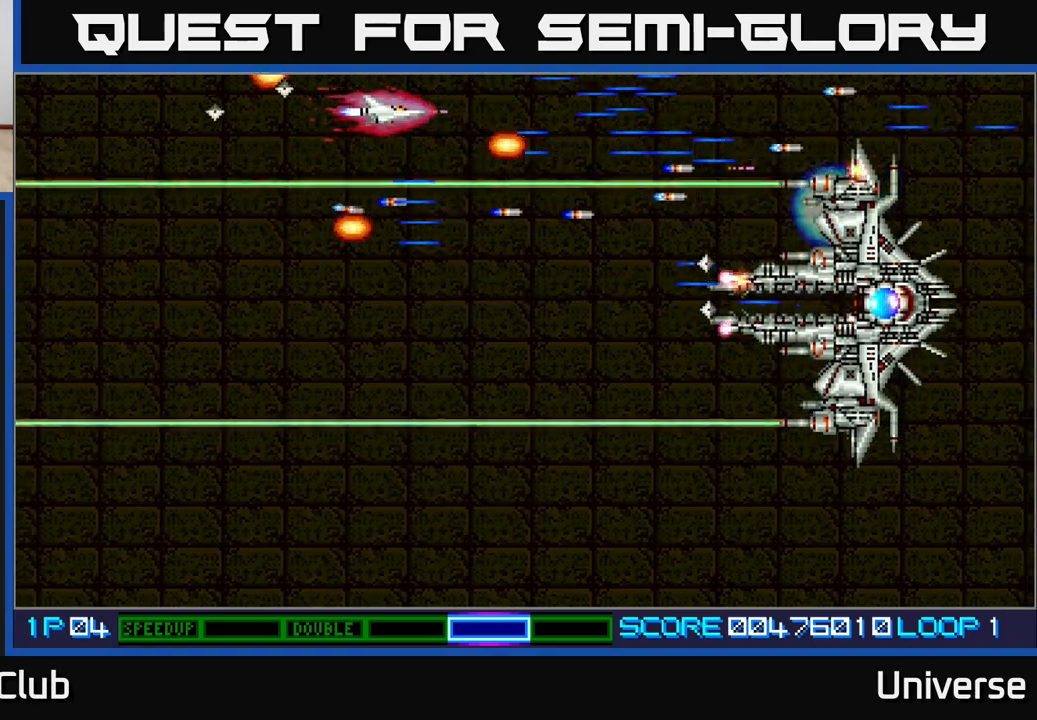
{"buttons": ["A", "DPAD_DOWN"], "events": [[133, "DPAD_UP", "down"], [217, "DPAD_UP", "up"], [500, "DPAD_DOWN", "down"]]}
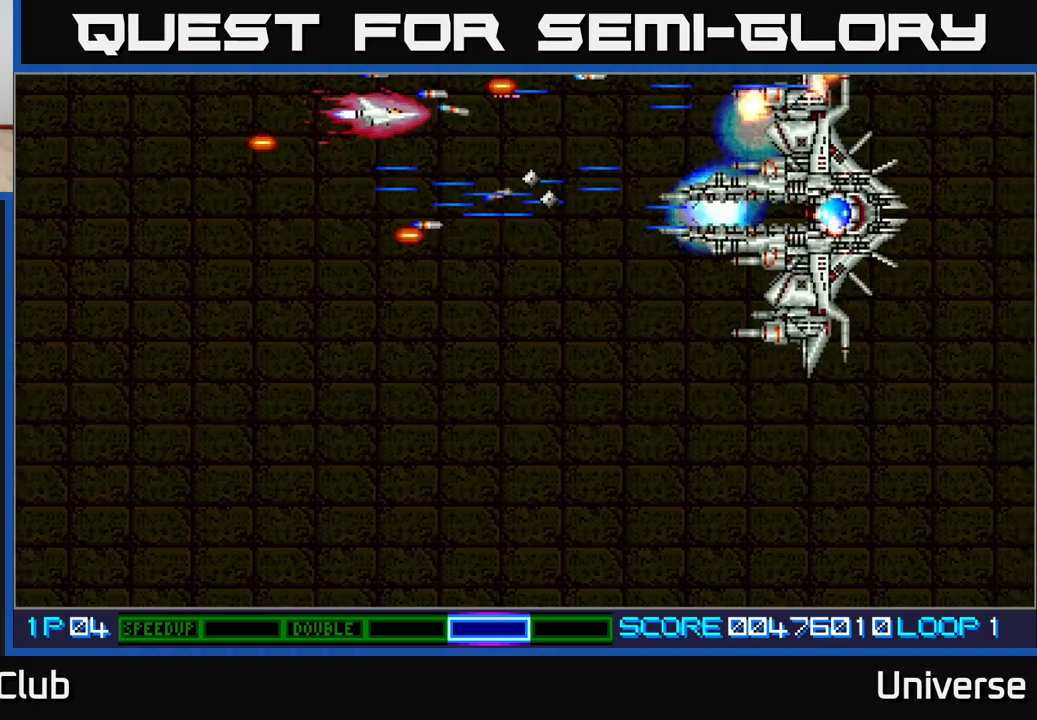
{"buttons": ["A", "DPAD_LEFT"], "events": [[33, "DPAD_LEFT", "down"], [50, "DPAD_LEFT", "up"], [283, "DPAD_RIGHT", "down"], [300, "DPAD_DOWN", "up"], [317, "DPAD_UP", "down"], [383, "DPAD_UP", "up"], [417, "DPAD_RIGHT", "up"], [483, "DPAD_LEFT", "down"]]}
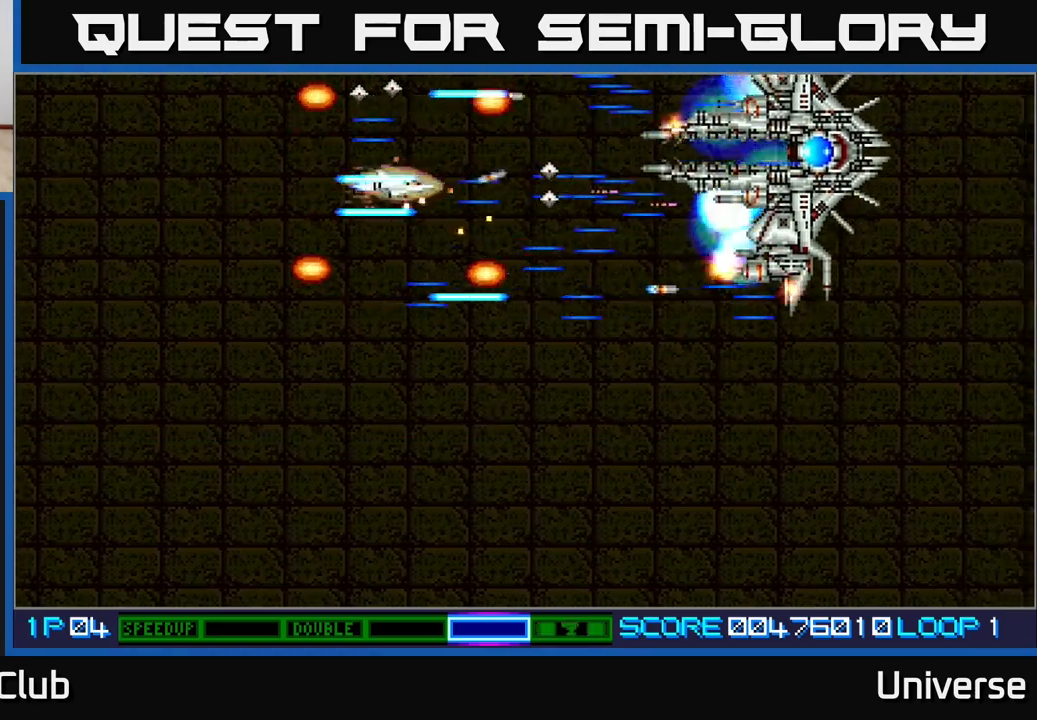
{"buttons": ["A", "DPAD_DOWN", "DPAD_LEFT"], "events": [[150, "DPAD_LEFT", "up"], [383, "DPAD_LEFT", "down"], [433, "DPAD_DOWN", "down"]]}
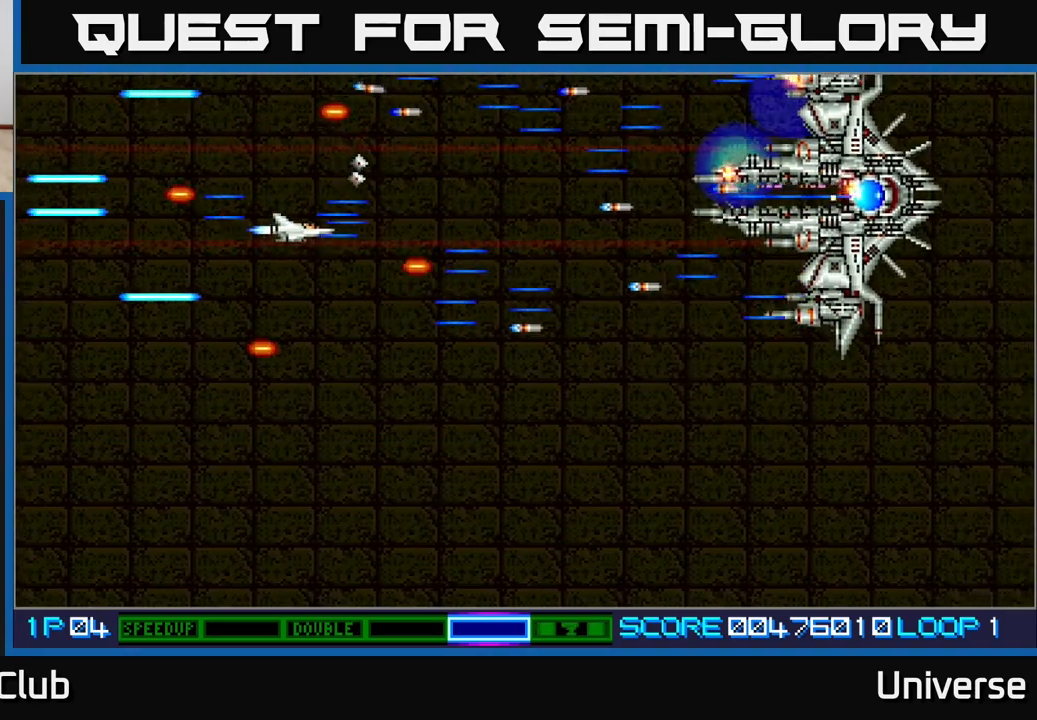
{"buttons": ["A"], "events": [[33, "DPAD_LEFT", "up"], [67, "DPAD_RIGHT", "down"], [117, "DPAD_DOWN", "up"], [183, "DPAD_DOWN", "down"], [183, "DPAD_RIGHT", "up"], [200, "DPAD_DOWN", "up"], [383, "DPAD_DOWN", "down"], [467, "DPAD_DOWN", "up"]]}
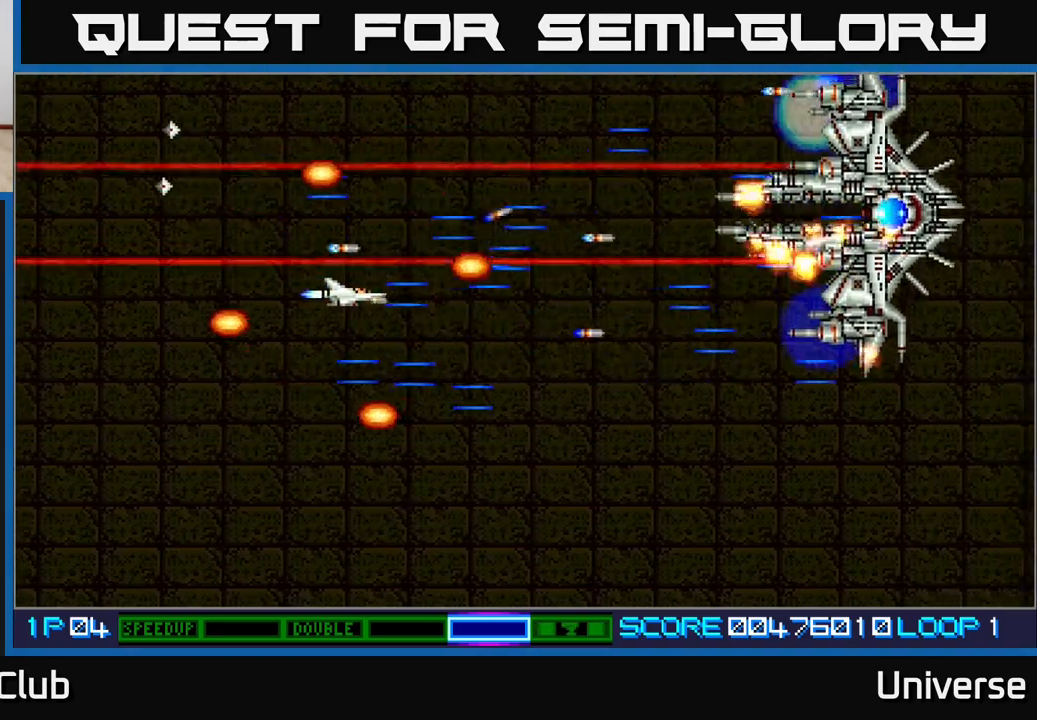
{"buttons": ["A"]}
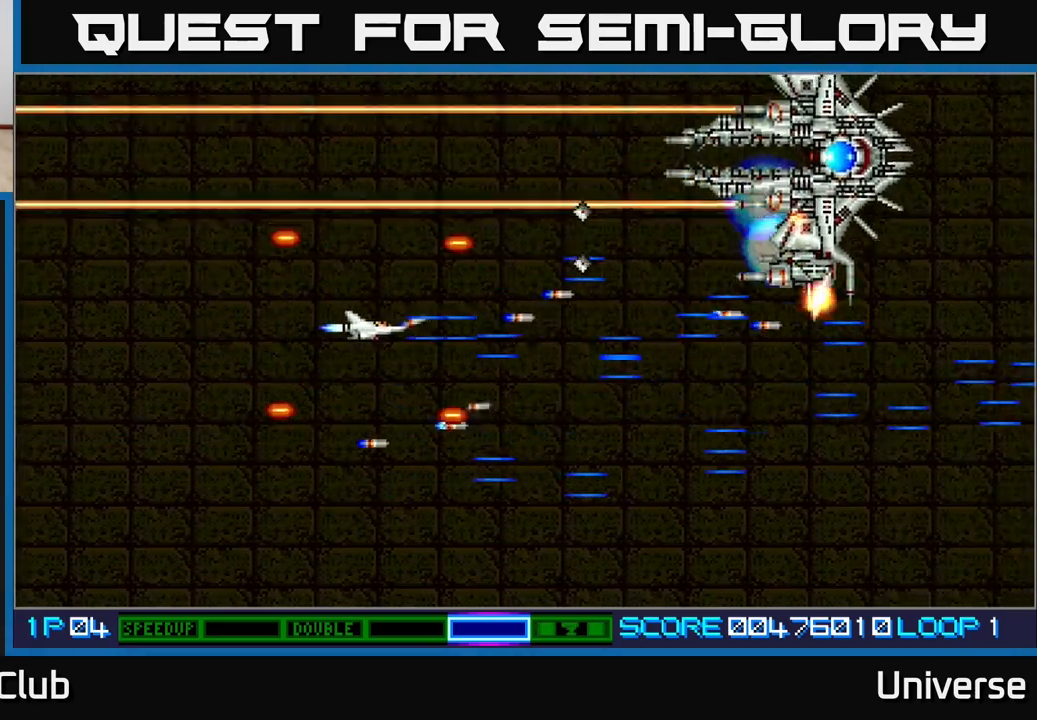
{"buttons": ["A", "DPAD_RIGHT"], "events": [[183, "DPAD_DOWN", "down"], [283, "DPAD_RIGHT", "down"], [367, "DPAD_DOWN", "up"]]}
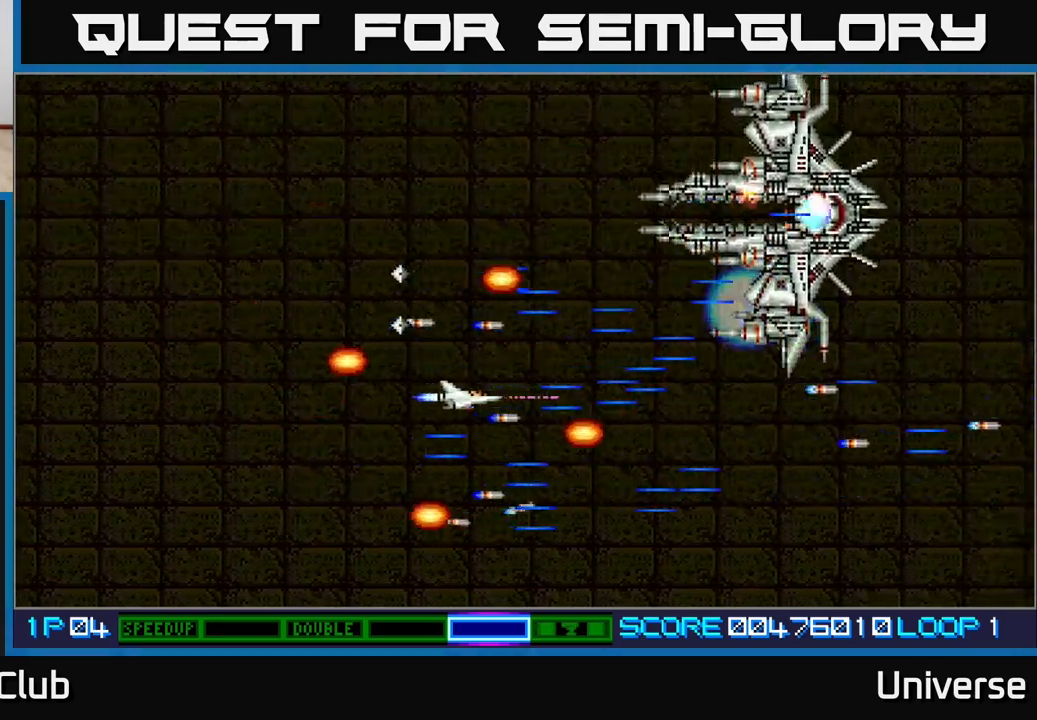
{"buttons": ["A"], "events": [[33, "DPAD_RIGHT", "up"], [133, "DPAD_UP", "down"], [183, "DPAD_LEFT", "down"], [467, "DPAD_UP", "up"], [483, "DPAD_LEFT", "up"]]}
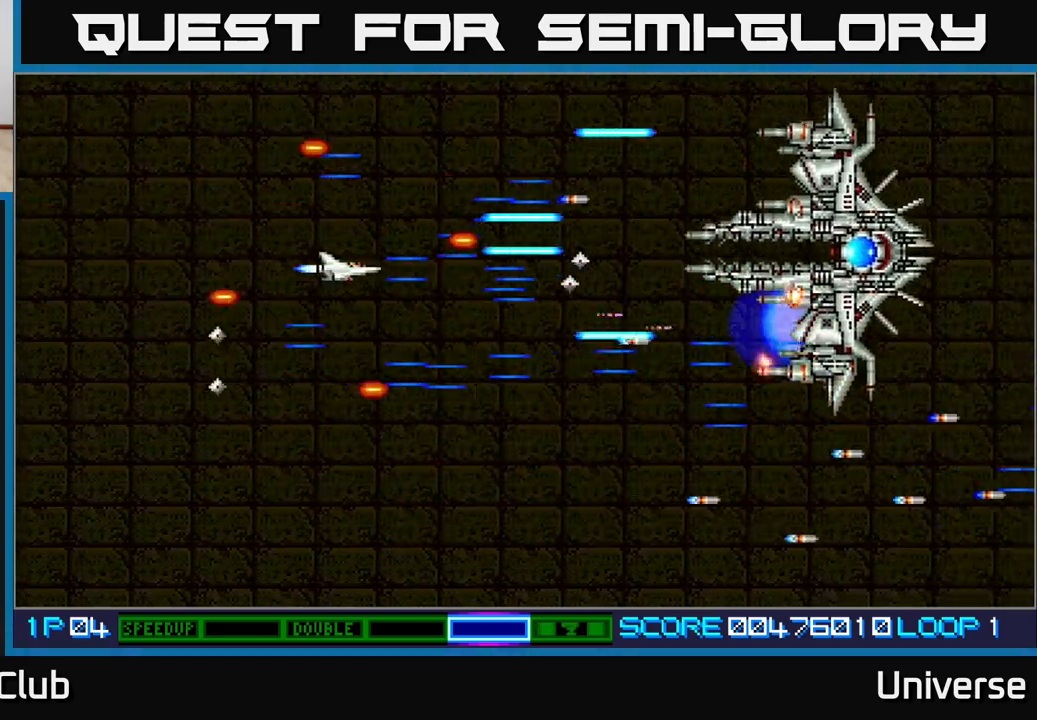
{"buttons": ["A", "DPAD_DOWN"], "events": [[50, "DPAD_LEFT", "down"], [300, "DPAD_LEFT", "up"], [467, "DPAD_DOWN", "down"]]}
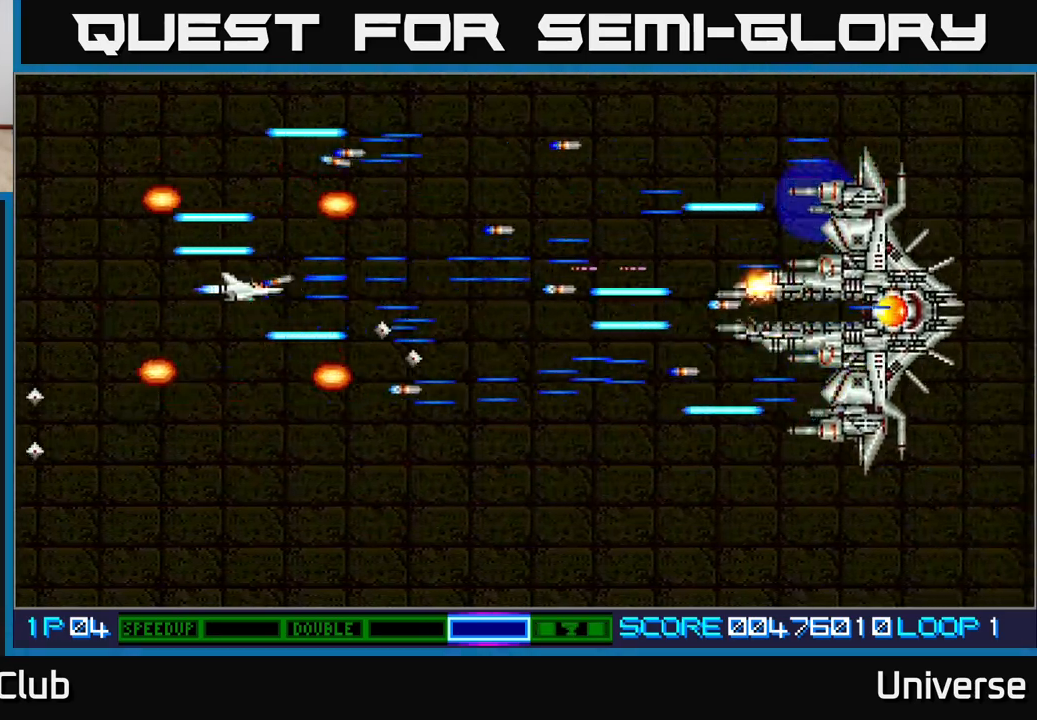
{"buttons": ["A", "DPAD_UP"], "events": [[17, "DPAD_DOWN", "up"], [367, "DPAD_UP", "down"]]}
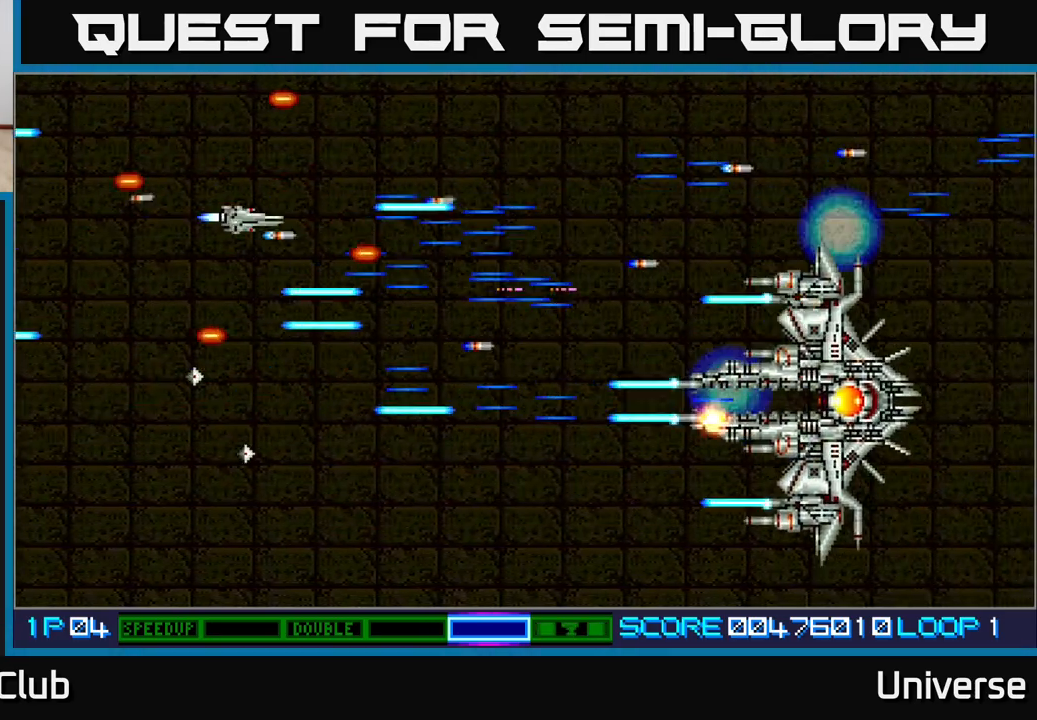
{"buttons": ["A", "DPAD_DOWN"], "events": [[67, "DPAD_RIGHT", "down"], [217, "DPAD_RIGHT", "up"], [300, "DPAD_RIGHT", "down"], [350, "DPAD_UP", "up"], [417, "DPAD_DOWN", "down"], [433, "DPAD_RIGHT", "up"]]}
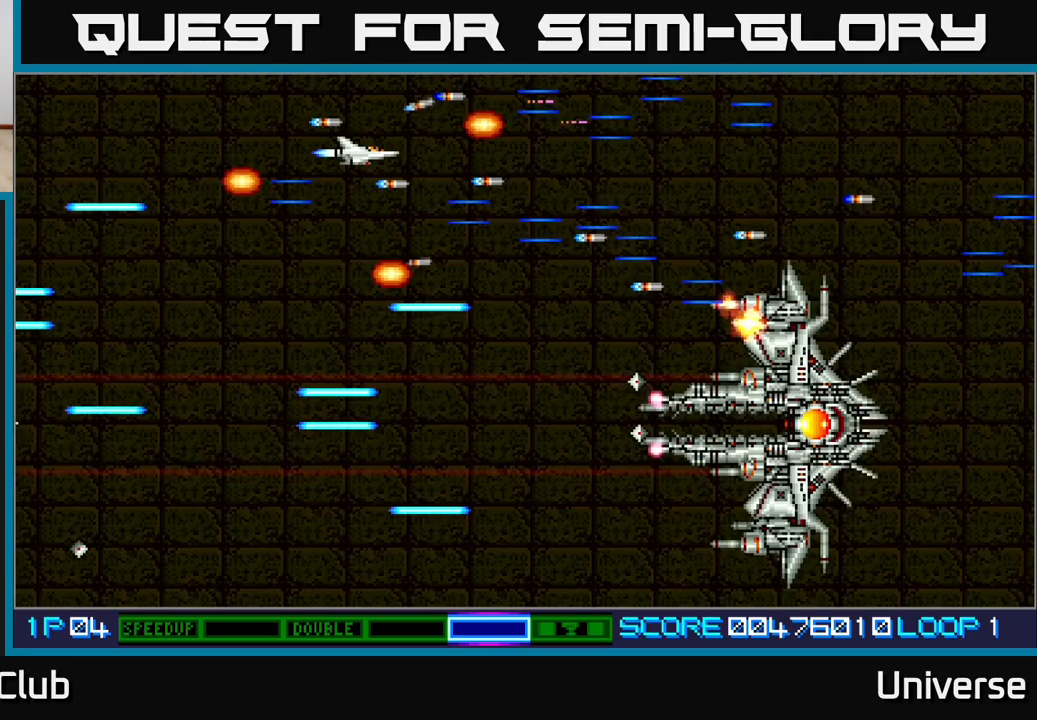
{"buttons": ["A"], "events": [[50, "DPAD_DOWN", "up"], [300, "DPAD_DOWN", "down"], [433, "DPAD_DOWN", "up"]]}
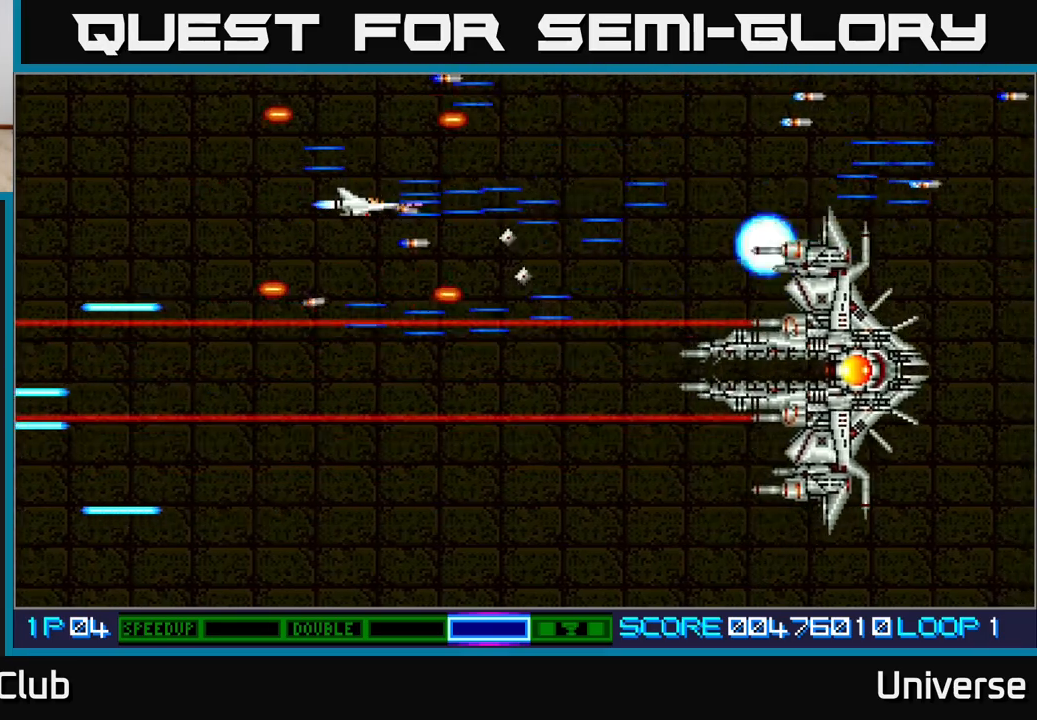
{"buttons": ["A"], "events": [[200, "DPAD_LEFT", "down"], [333, "DPAD_LEFT", "up"]]}
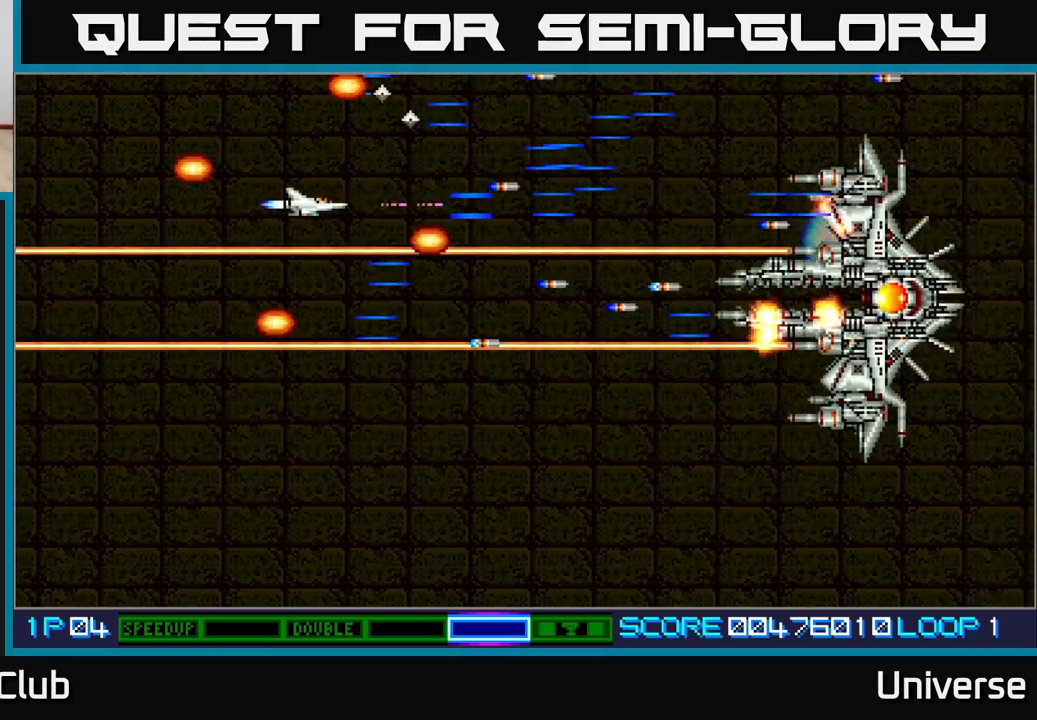
{"buttons": ["A", "DPAD_UP"], "events": [[67, "DPAD_UP", "down"], [133, "DPAD_UP", "up"], [267, "DPAD_UP", "down"], [367, "DPAD_UP", "up"], [500, "DPAD_UP", "down"]]}
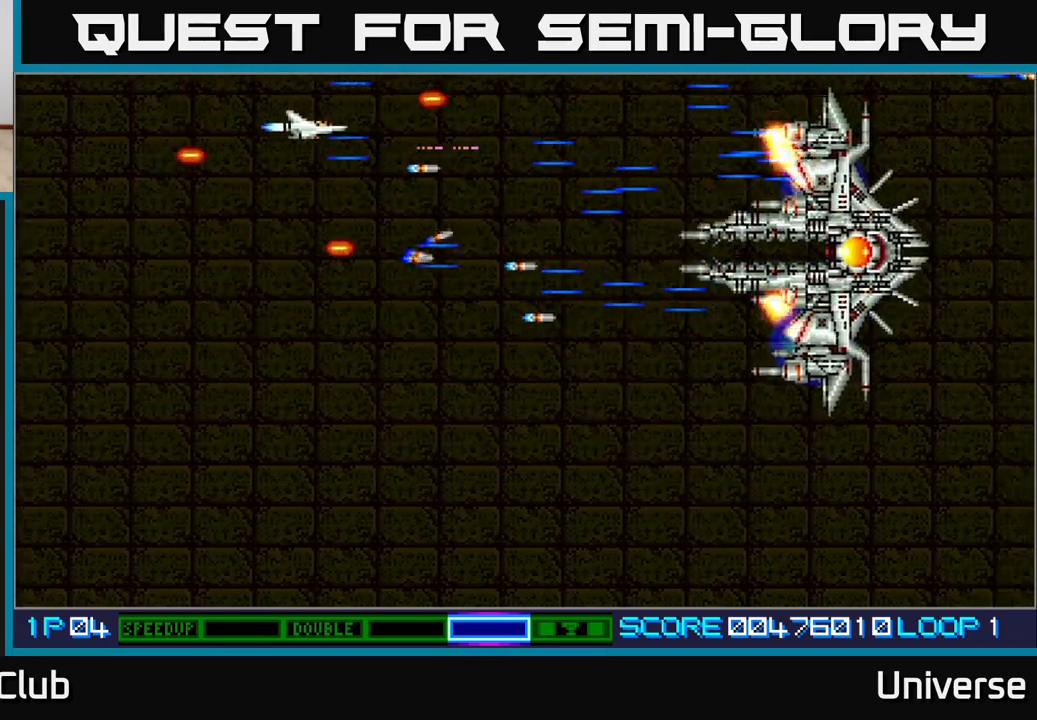
{"buttons": ["A", "DPAD_DOWN", "DPAD_RIGHT"], "events": [[67, "DPAD_LEFT", "down"], [67, "DPAD_UP", "up"], [183, "DPAD_DOWN", "down"], [450, "DPAD_LEFT", "up"], [483, "DPAD_RIGHT", "down"]]}
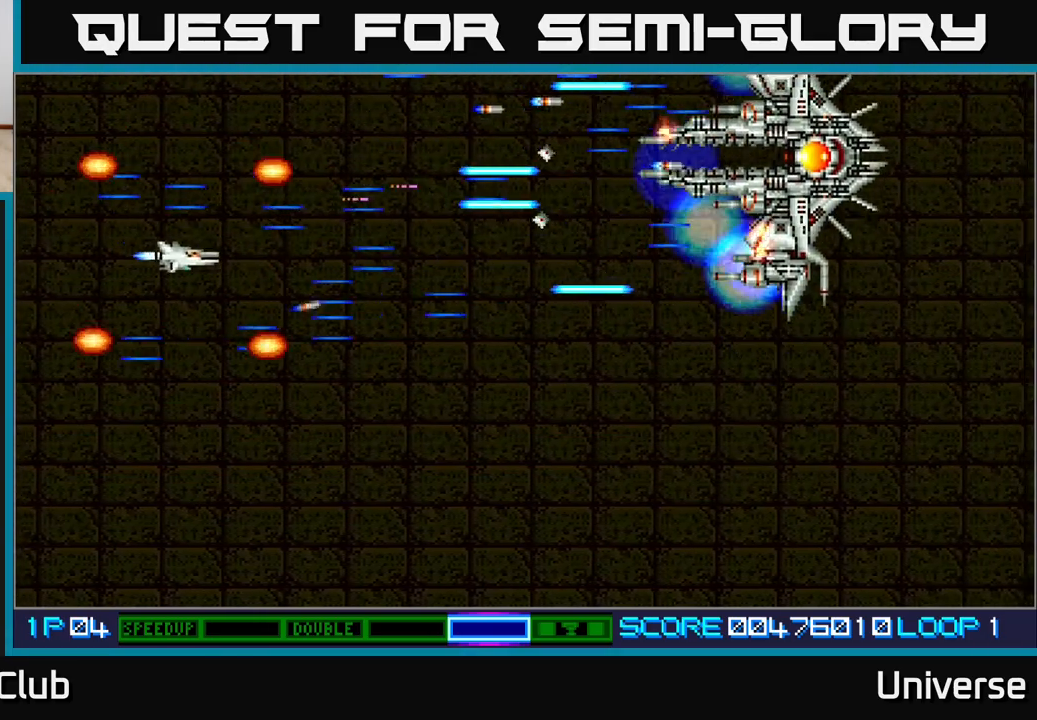
{"buttons": ["A", "DPAD_DOWN"]}
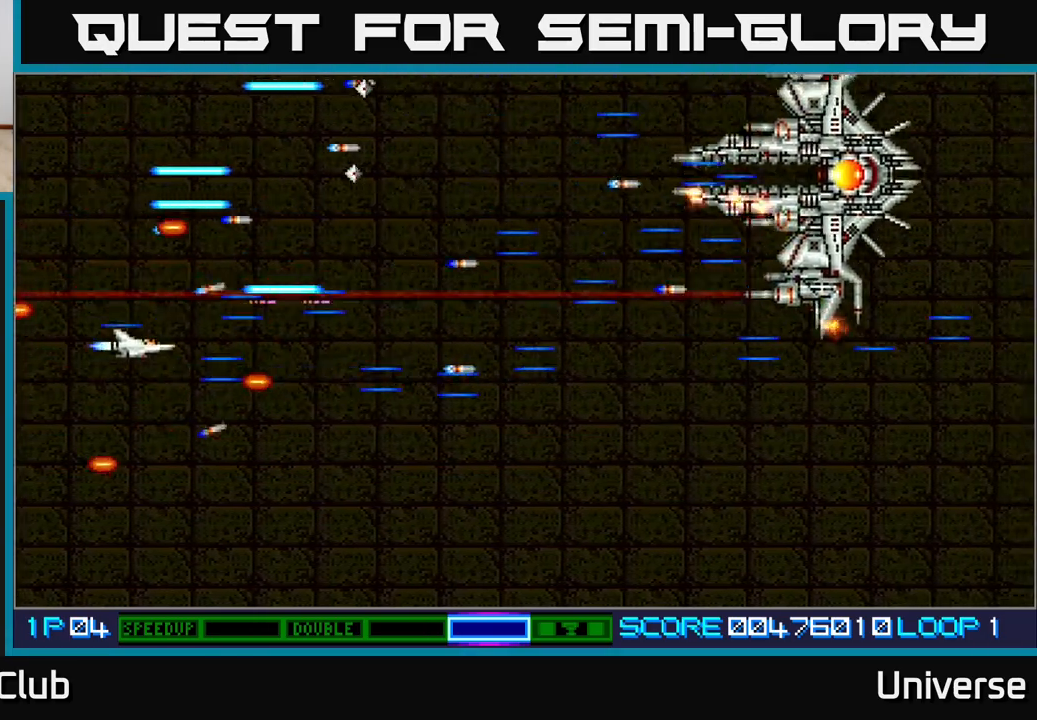
{"buttons": ["A", "DPAD_DOWN", "DPAD_RIGHT"], "events": [[50, "DPAD_RIGHT", "down"], [400, "DPAD_DOWN", "up"], [483, "DPAD_DOWN", "down"]]}
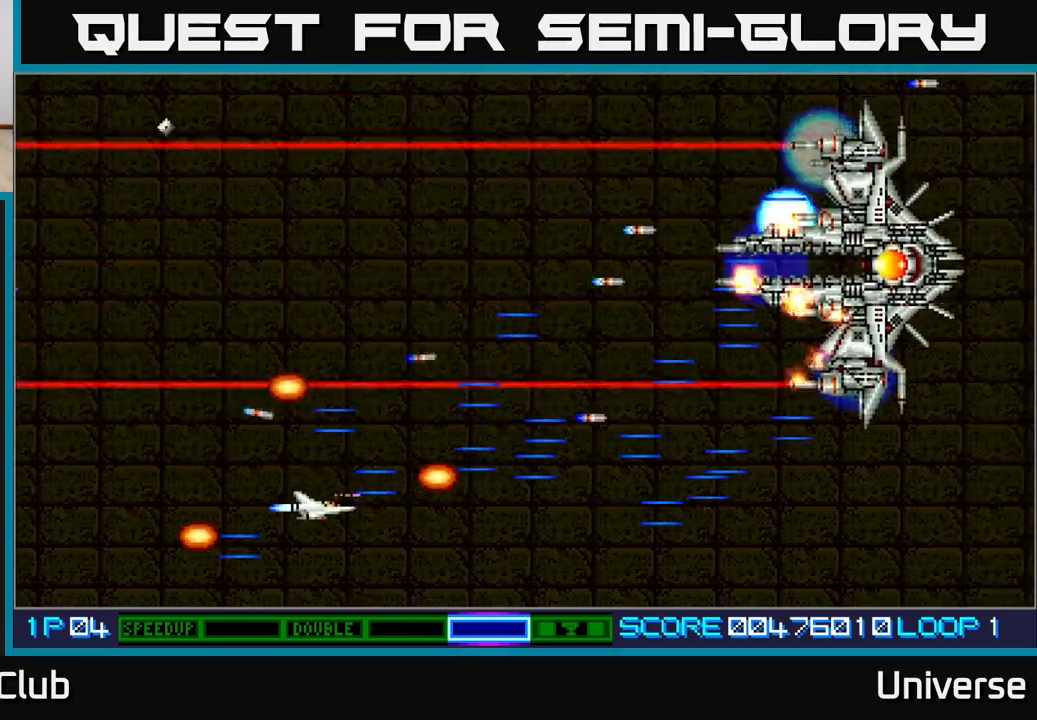
{"buttons": ["A"], "events": [[17, "DPAD_RIGHT", "up"], [67, "DPAD_DOWN", "up"], [183, "DPAD_DOWN", "down"], [183, "DPAD_RIGHT", "down"], [333, "DPAD_DOWN", "up"], [333, "DPAD_RIGHT", "up"]]}
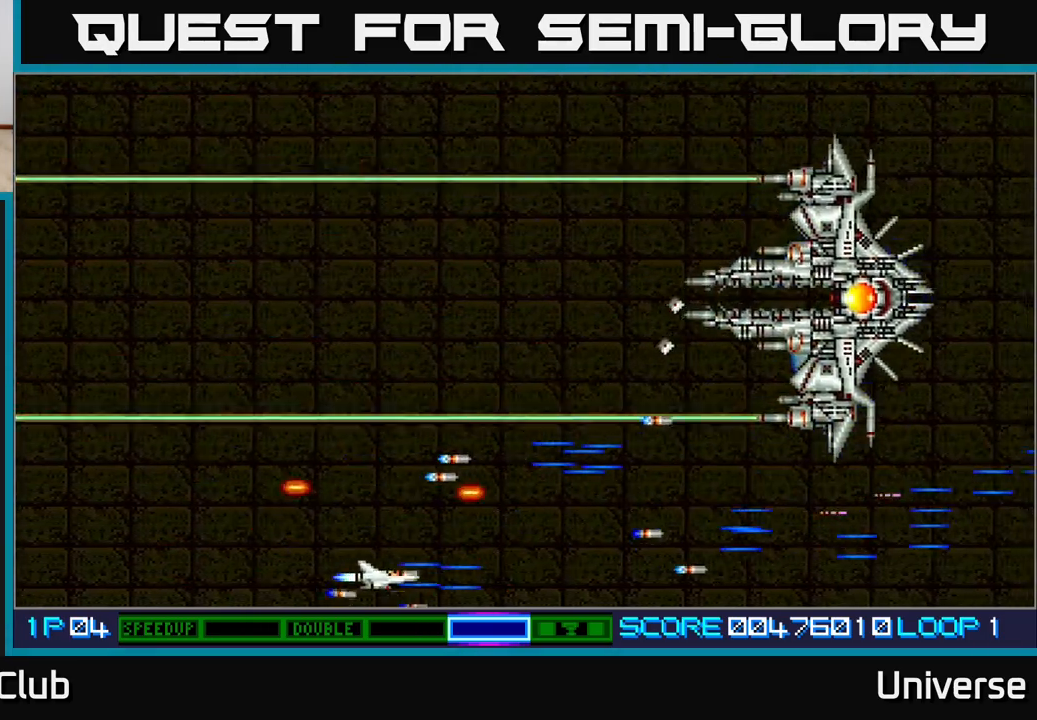
{"buttons": ["A", "DPAD_UP"], "events": [[250, "DPAD_LEFT", "down"], [250, "DPAD_UP", "down"], [483, "DPAD_LEFT", "up"]]}
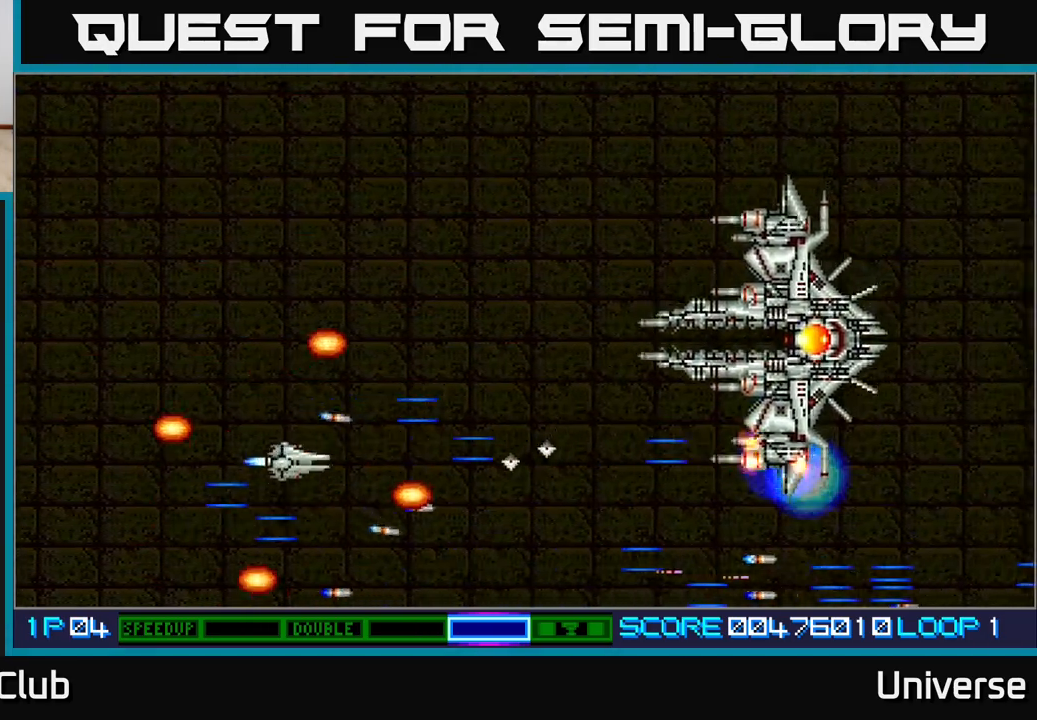
{"buttons": ["A", "DPAD_UP"], "events": [[250, "DPAD_RIGHT", "down"], [300, "DPAD_UP", "up"], [317, "DPAD_DOWN", "down"], [383, "DPAD_RIGHT", "up"], [400, "DPAD_RIGHT", "down"], [467, "DPAD_DOWN", "up"], [483, "DPAD_RIGHT", "up"], [500, "DPAD_UP", "down"]]}
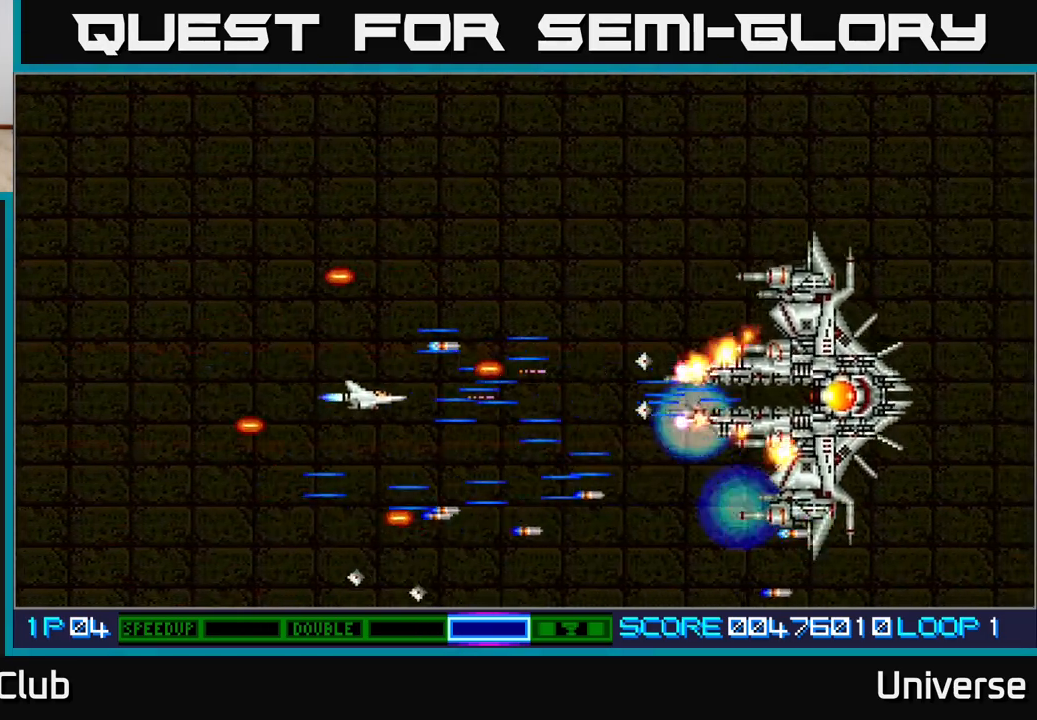
{"buttons": ["A", "DPAD_UP"], "events": [[33, "DPAD_LEFT", "down"], [83, "DPAD_UP", "up"], [133, "DPAD_DOWN", "down"], [133, "DPAD_LEFT", "up"], [167, "DPAD_DOWN", "up"], [233, "DPAD_DOWN", "down"], [250, "DPAD_LEFT", "down"], [317, "DPAD_DOWN", "up"], [400, "DPAD_UP", "down"], [483, "DPAD_LEFT", "up"]]}
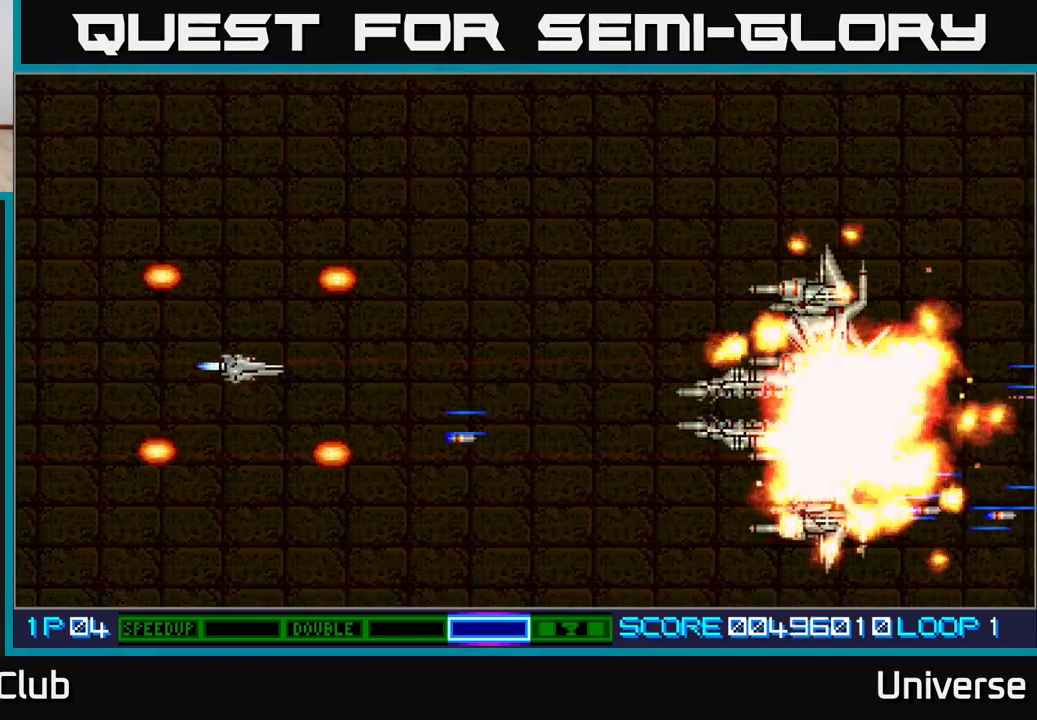
{"buttons": [], "events": [[200, "DPAD_RIGHT", "down"], [283, "DPAD_UP", "up"], [333, "A", "up"], [417, "DPAD_RIGHT", "up"]]}